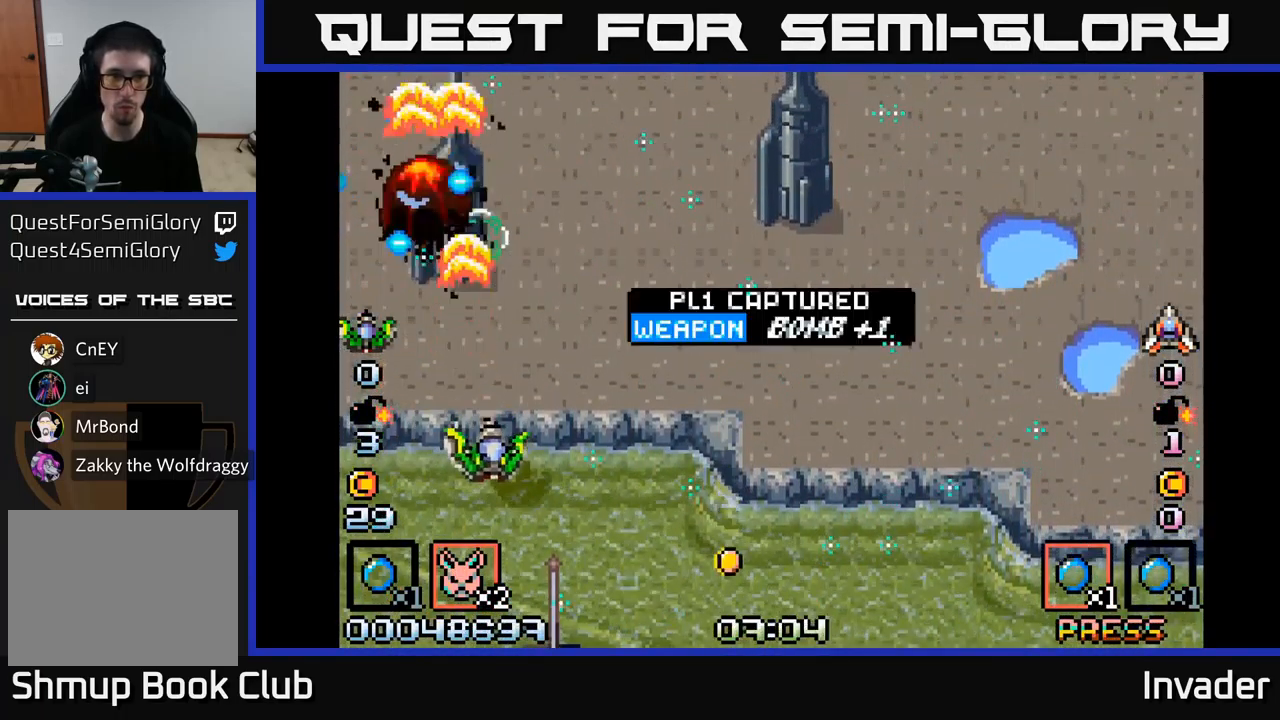
Gameplay with a controller (Xbox layout); each line is a JSON object with the inputs held at the frame after it. "events" lists button and stick changes between this image and that frame as [ms after this image, input, new state], when the widget could be followed in between. Not read: left_stick.
{"buttons": ["B", "DPAD_RIGHT"], "right_stick": "center", "events": [[16, "B", "up"], [66, "DPAD_DOWN", "up"], [83, "B", "down"], [216, "B", "up"], [266, "B", "down"], [433, "B", "up"], [500, "B", "down"]]}
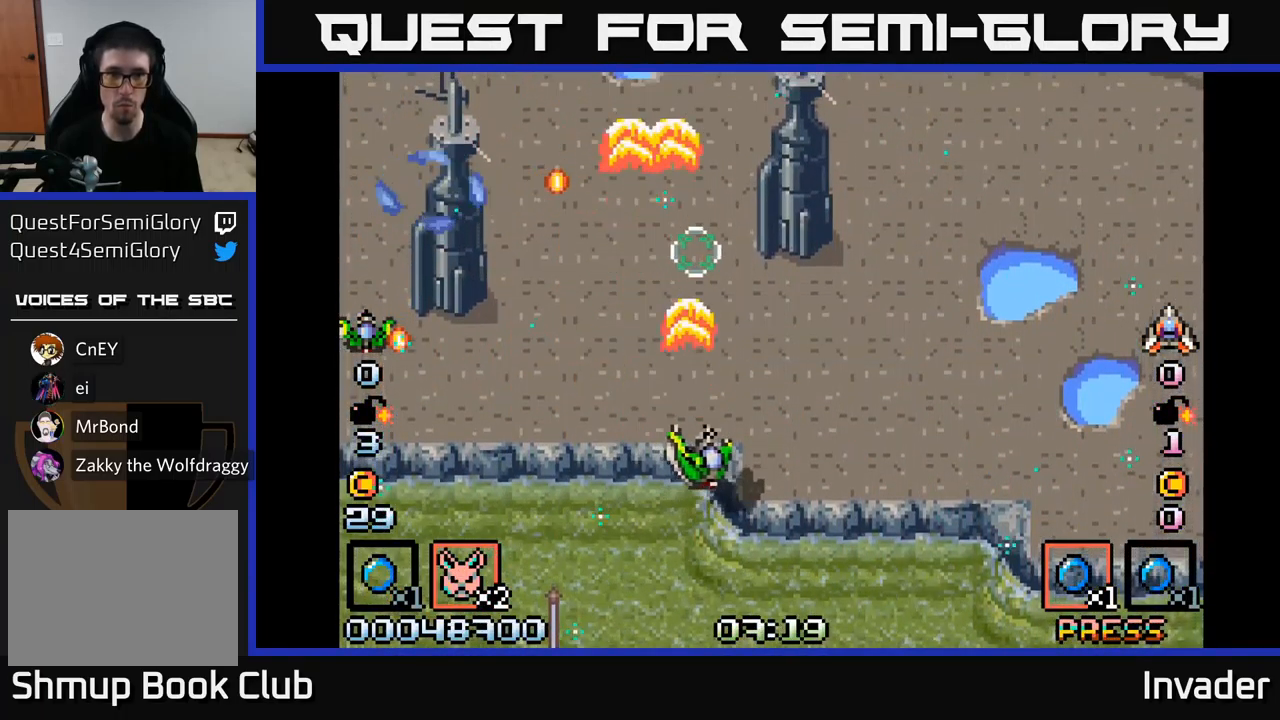
{"buttons": ["B", "DPAD_UP"], "right_stick": "center"}
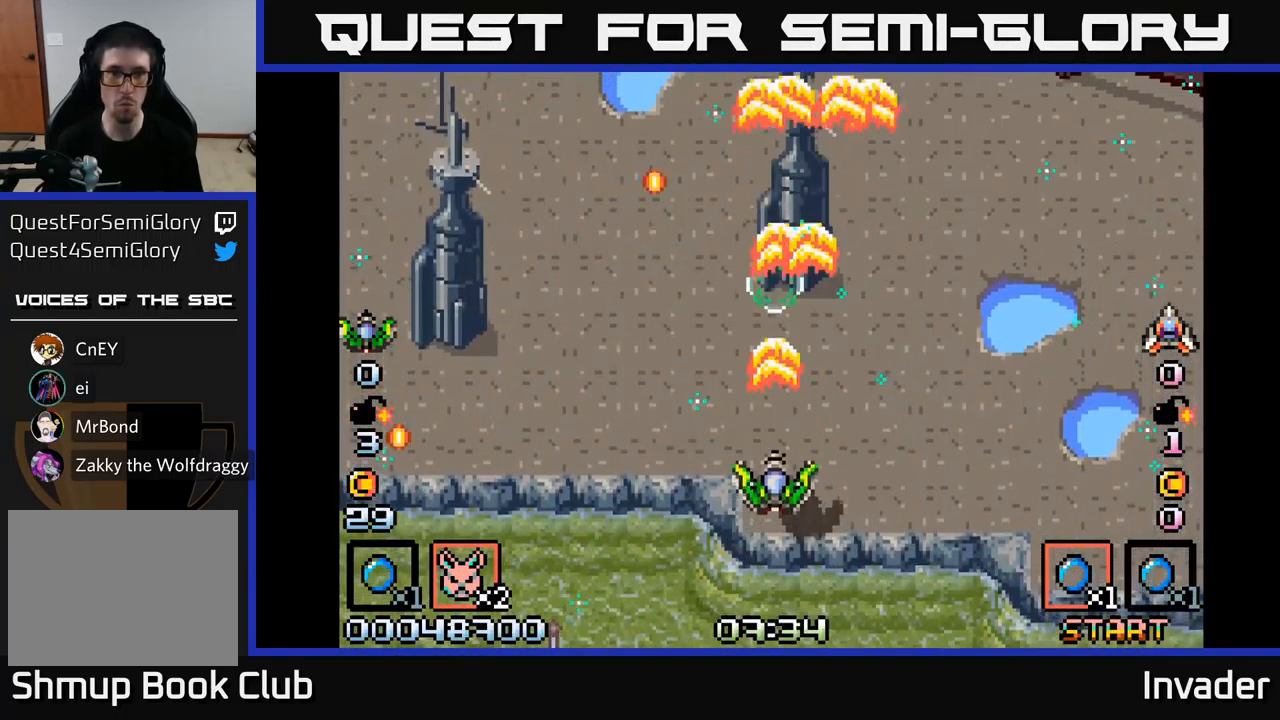
{"buttons": ["DPAD_DOWN", "DPAD_RIGHT"], "right_stick": "center", "events": [[66, "B", "up"], [133, "B", "down"], [266, "B", "up"], [333, "DPAD_UP", "up"], [350, "B", "down"], [350, "DPAD_RIGHT", "down"], [483, "B", "up"], [500, "DPAD_DOWN", "down"]]}
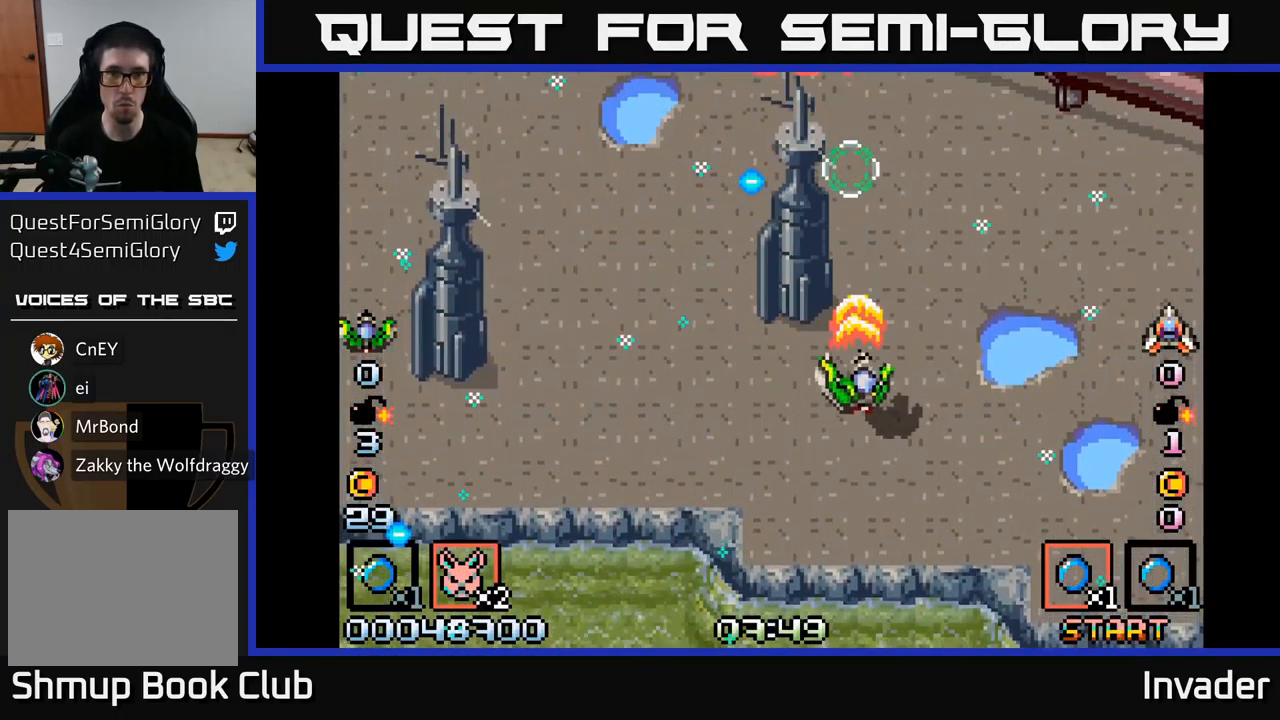
{"buttons": ["DPAD_LEFT"], "right_stick": "center", "events": [[33, "B", "down"], [150, "DPAD_DOWN", "up"], [183, "B", "up"], [250, "DPAD_DOWN", "down"], [266, "DPAD_RIGHT", "up"], [300, "B", "down"], [350, "DPAD_DOWN", "up"], [350, "DPAD_LEFT", "down"], [466, "B", "up"]]}
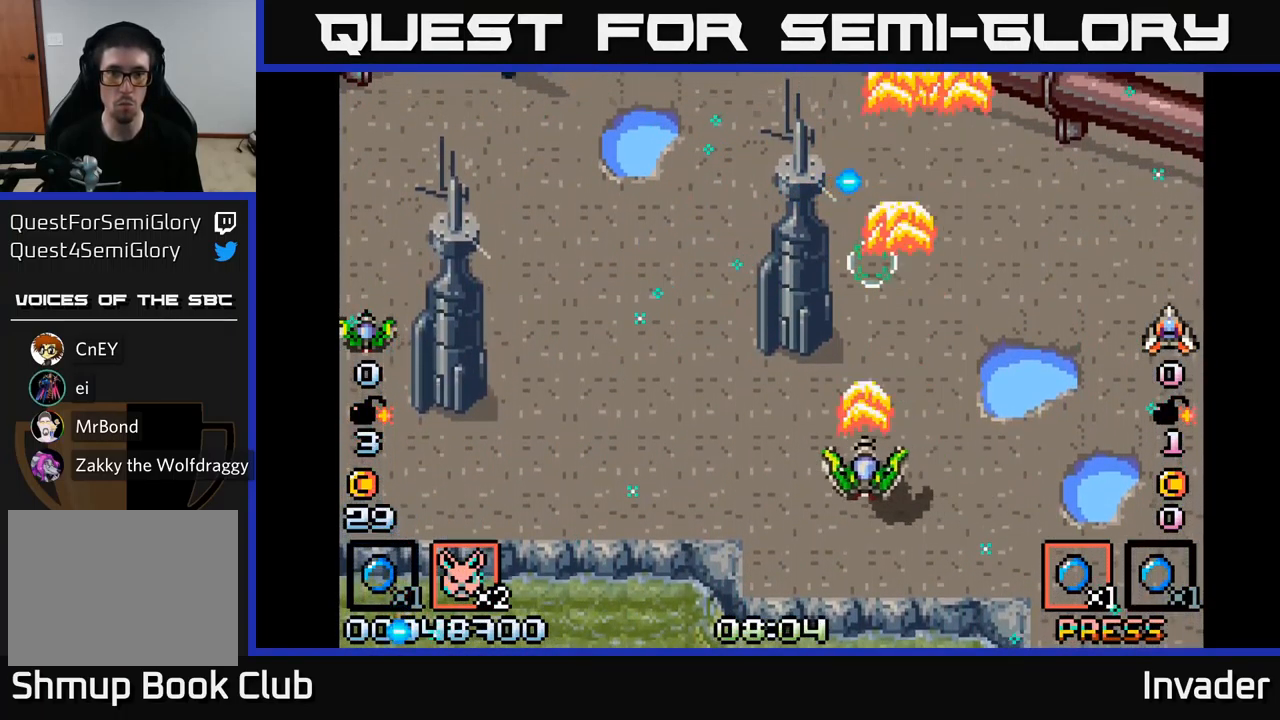
{"buttons": [], "right_stick": "center", "events": [[33, "B", "down"], [50, "DPAD_LEFT", "up"], [200, "B", "up"], [267, "B", "down"], [450, "B", "up"]]}
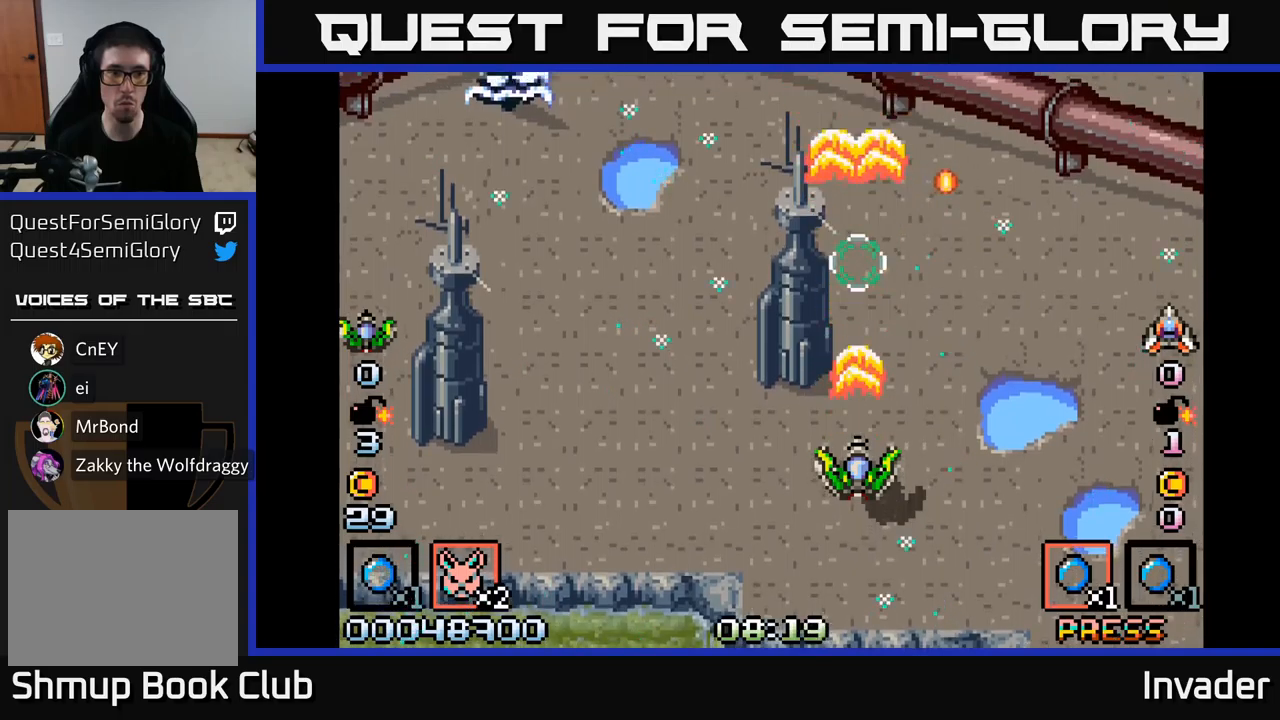
{"buttons": ["B", "DPAD_LEFT"], "right_stick": "center", "events": [[17, "B", "down"], [50, "DPAD_LEFT", "down"], [200, "B", "up"], [250, "B", "down"], [400, "B", "up"], [483, "B", "down"]]}
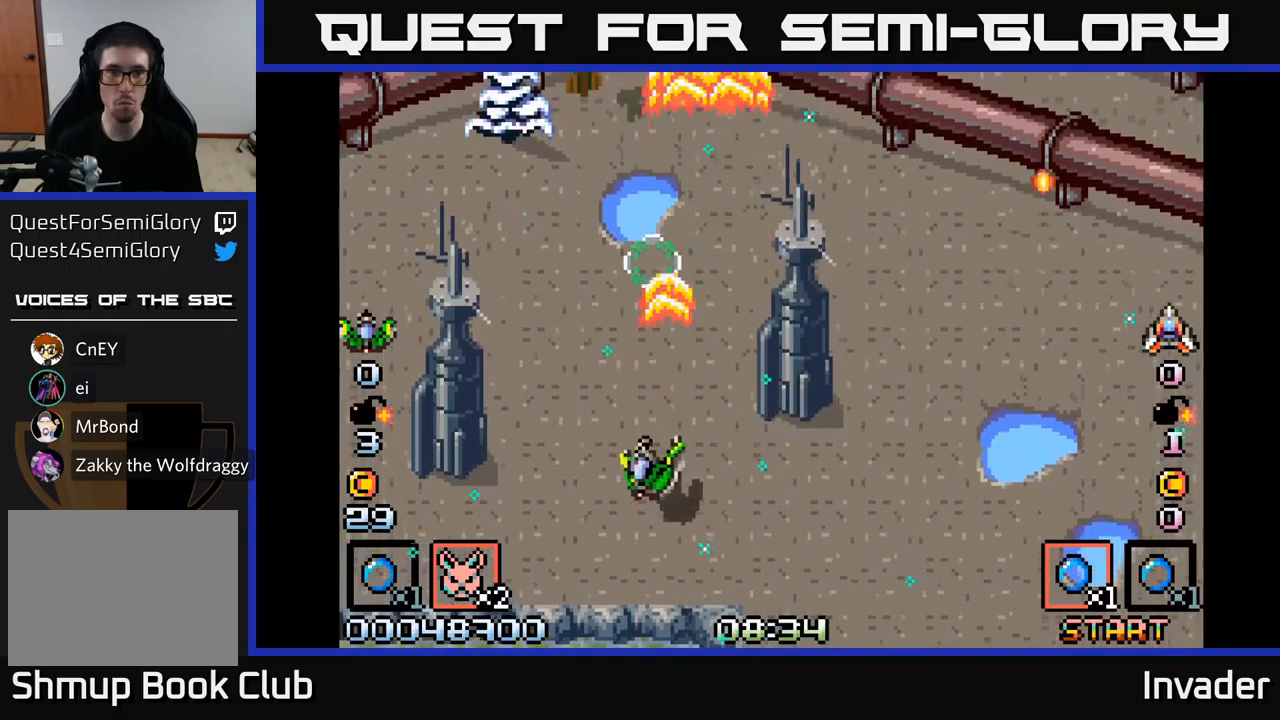
{"buttons": ["B", "DPAD_LEFT"], "right_stick": "center", "events": [[117, "B", "up"], [167, "DPAD_LEFT", "up"], [217, "B", "down"], [233, "DPAD_RIGHT", "down"], [350, "B", "up"], [350, "DPAD_DOWN", "down"], [400, "B", "down"], [417, "DPAD_RIGHT", "up"], [500, "DPAD_DOWN", "up"], [500, "DPAD_LEFT", "down"]]}
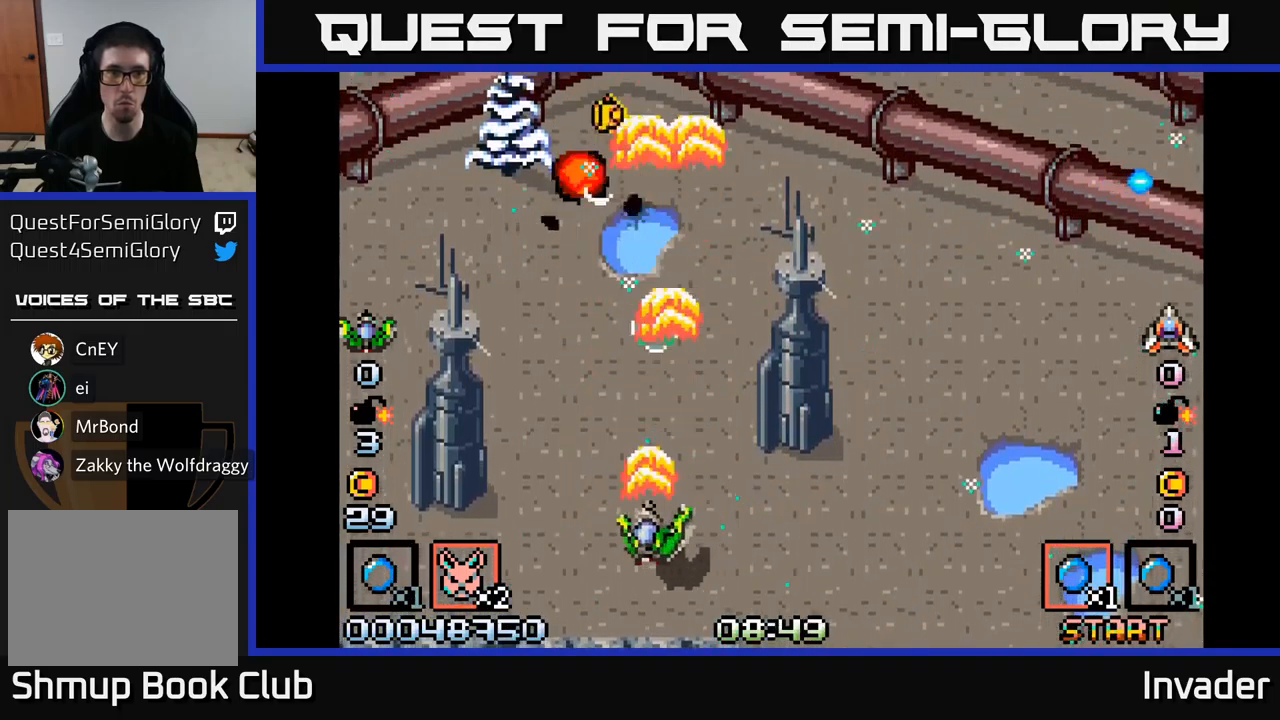
{"buttons": ["B"], "right_stick": "center", "events": [[50, "B", "up"], [83, "B", "down"], [133, "DPAD_LEFT", "up"], [217, "B", "up"], [283, "B", "down"], [400, "B", "up"], [467, "B", "down"]]}
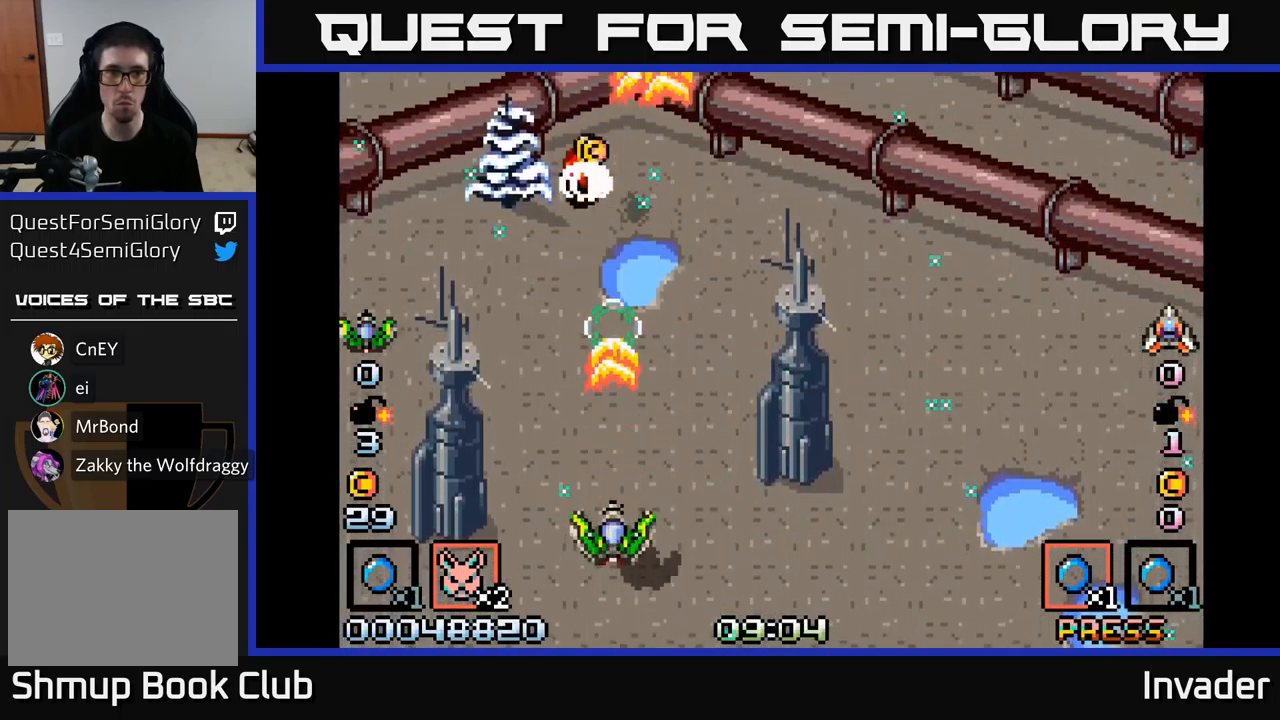
{"buttons": [], "right_stick": "center", "events": [[67, "B", "up"], [133, "B", "down"], [250, "B", "up"], [333, "B", "down"], [450, "B", "up"]]}
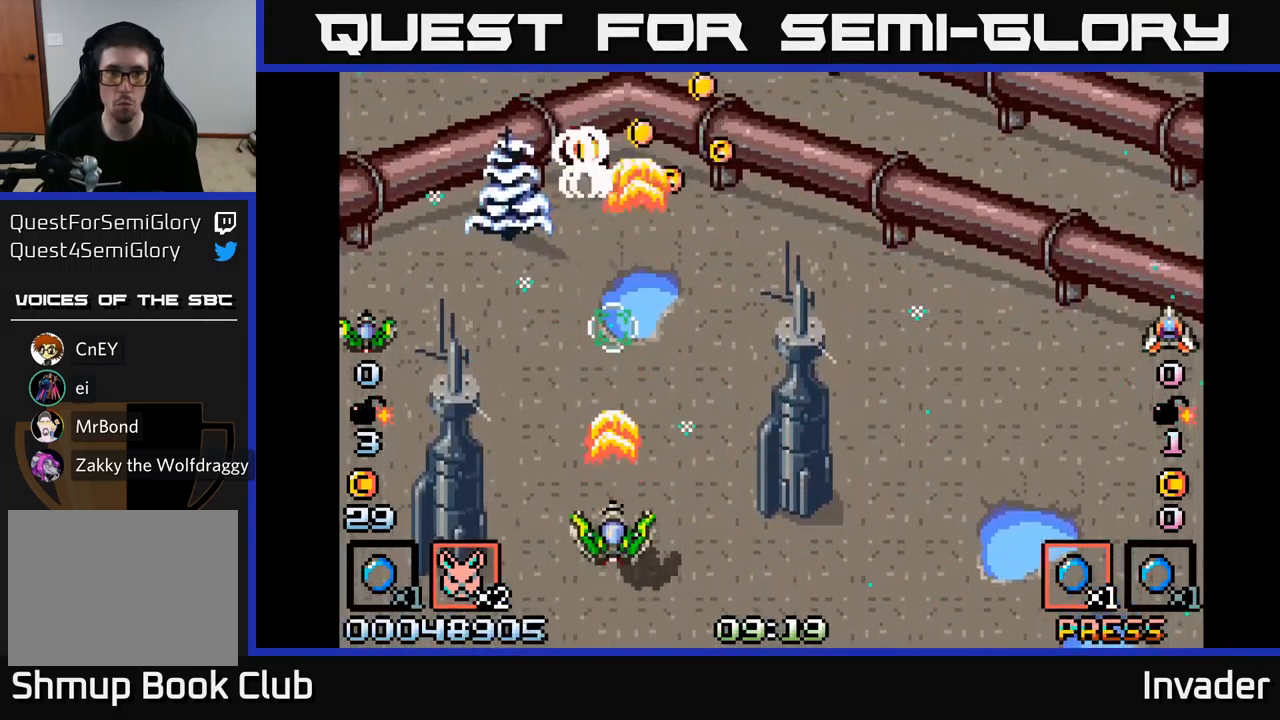
{"buttons": ["B", "DPAD_RIGHT"], "right_stick": "center", "events": [[33, "B", "down"], [150, "B", "up"], [217, "B", "down"], [350, "B", "up"], [350, "DPAD_RIGHT", "down"], [383, "B", "down"], [383, "DPAD_UP", "down"], [433, "DPAD_UP", "up"]]}
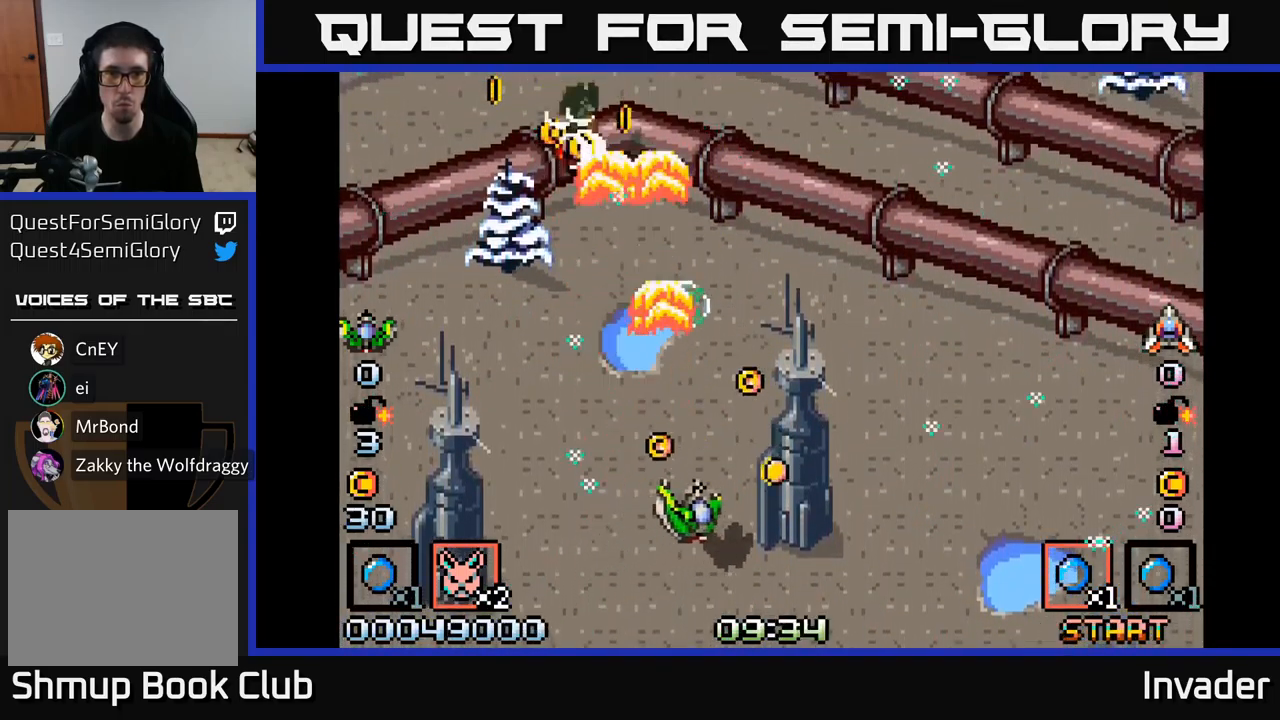
{"buttons": ["B", "DPAD_DOWN"], "right_stick": "center"}
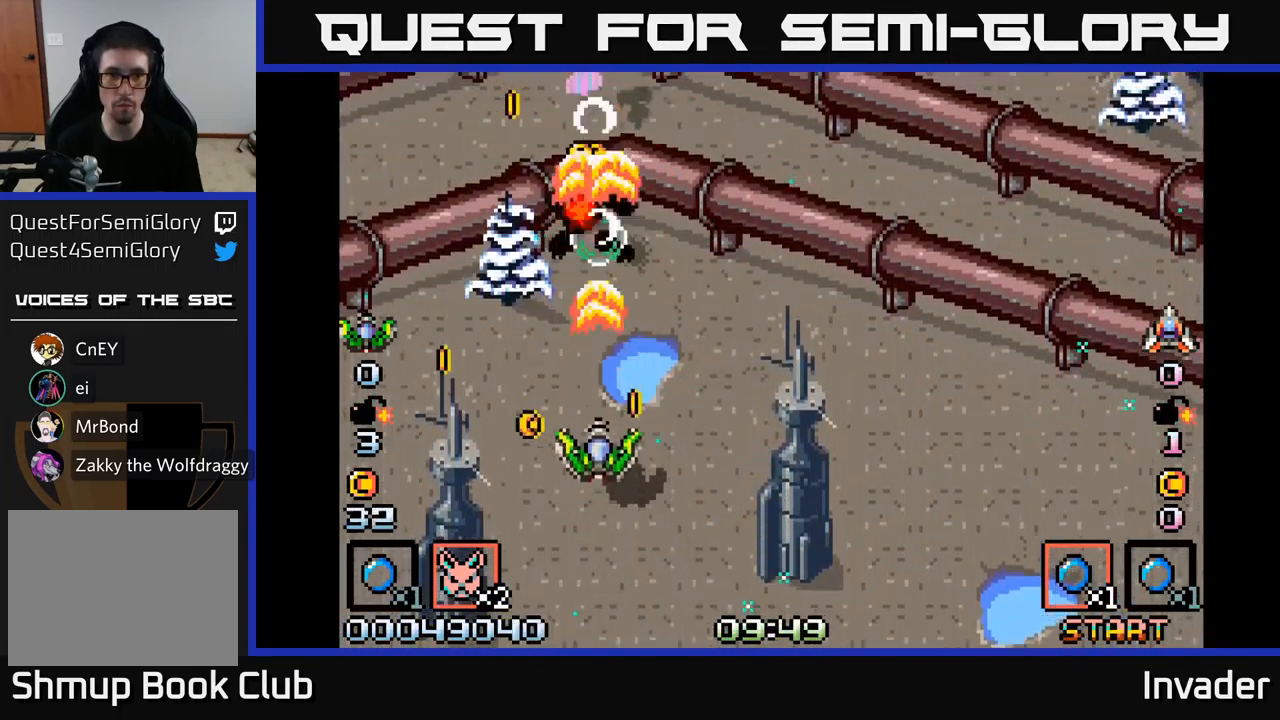
{"buttons": ["B", "DPAD_RIGHT"], "right_stick": "center"}
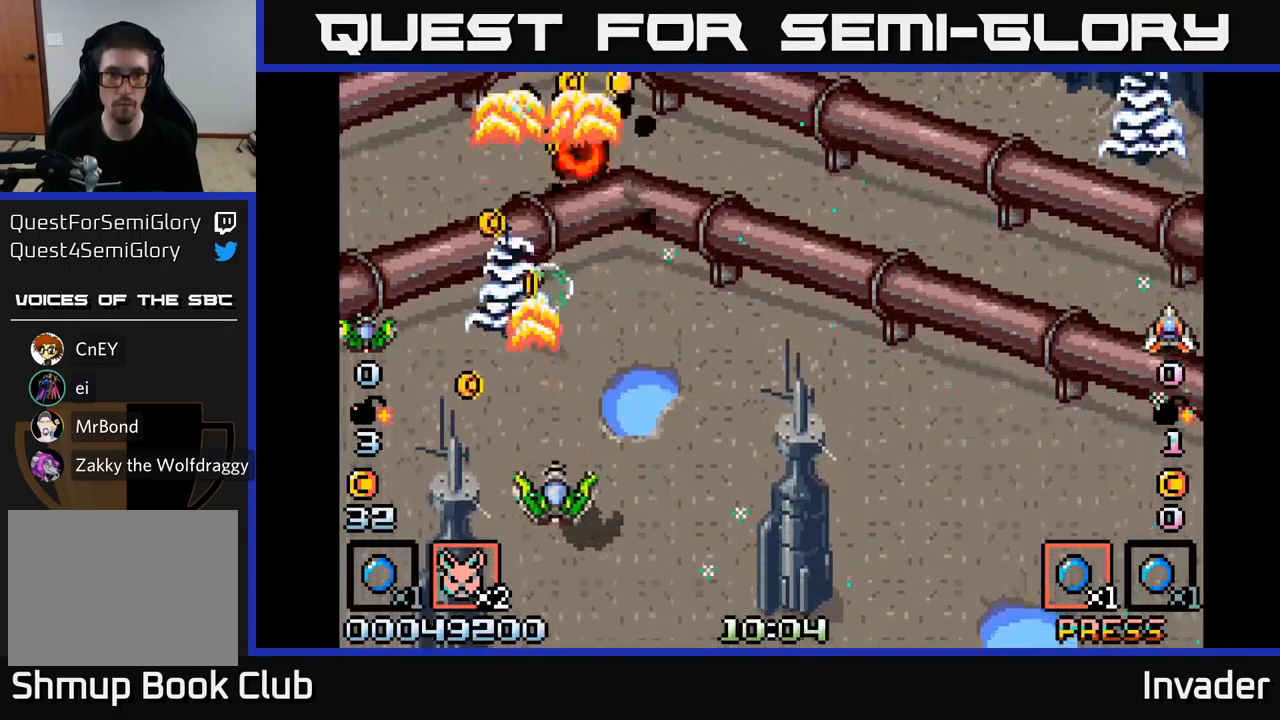
{"buttons": ["DPAD_DOWN"], "right_stick": "center"}
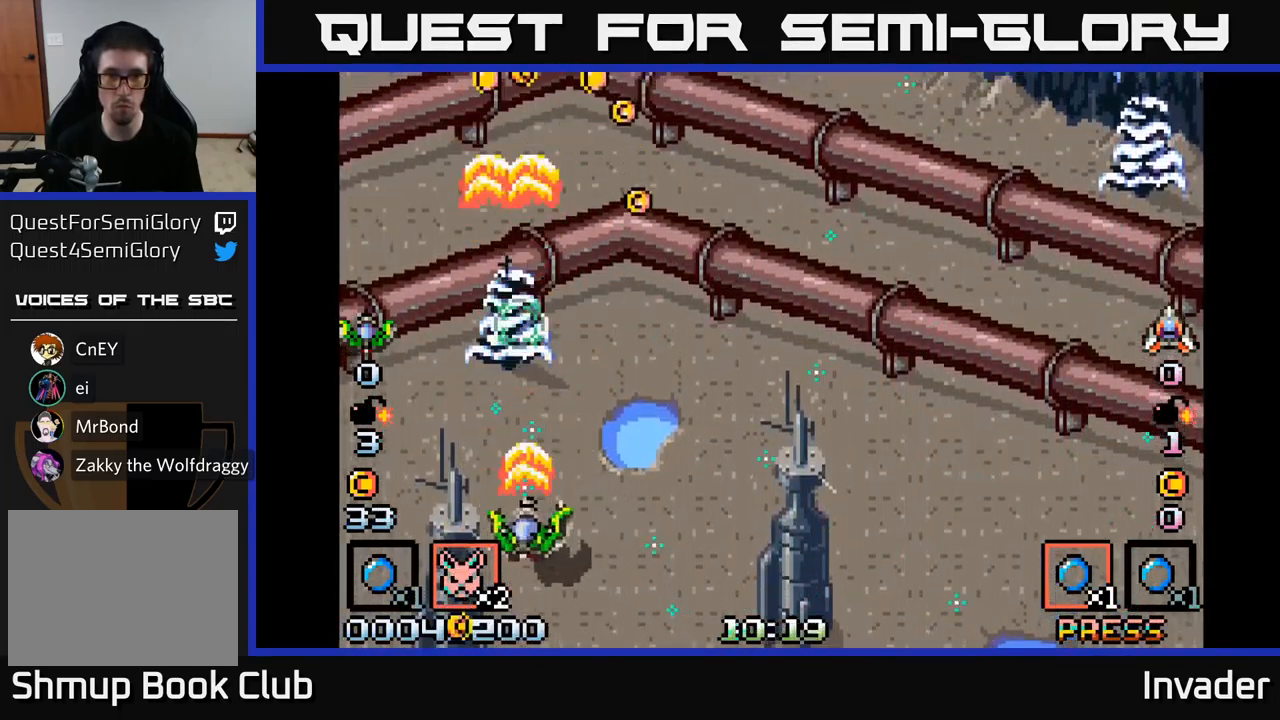
{"buttons": ["B", "DPAD_UP", "DPAD_LEFT"], "right_stick": "center"}
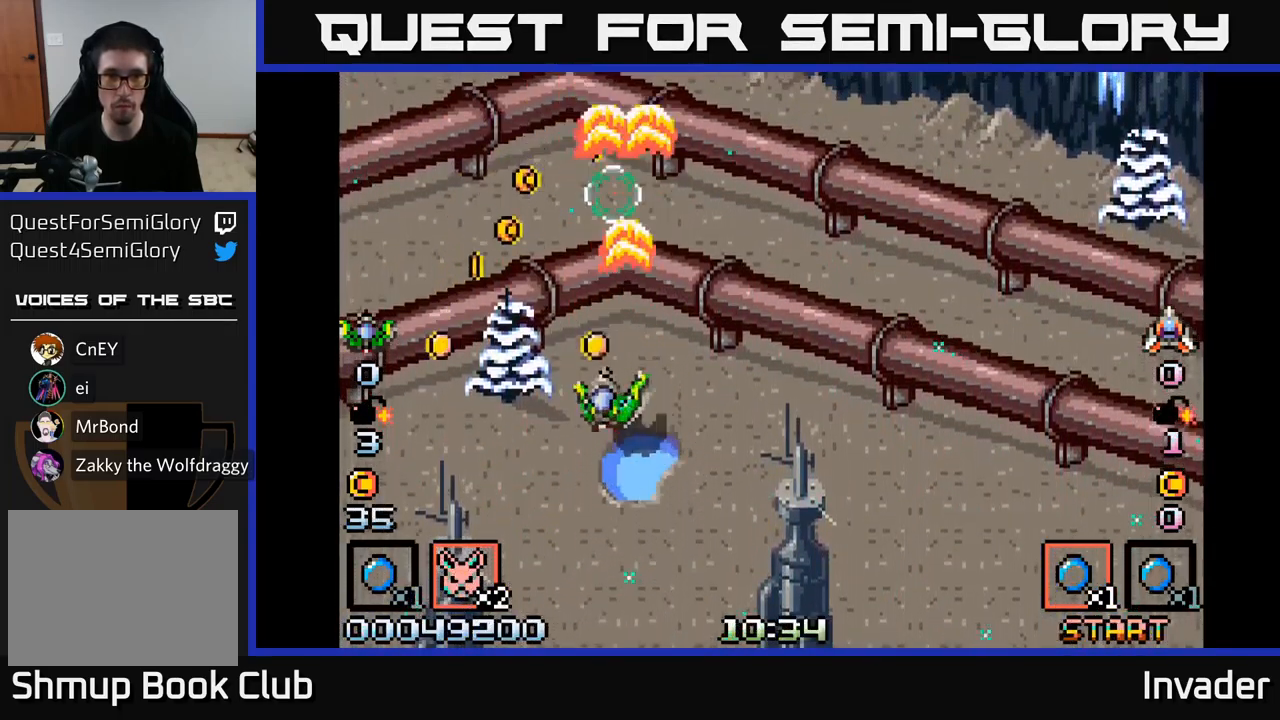
{"buttons": ["B", "DPAD_DOWN", "DPAD_RIGHT"], "right_stick": "center"}
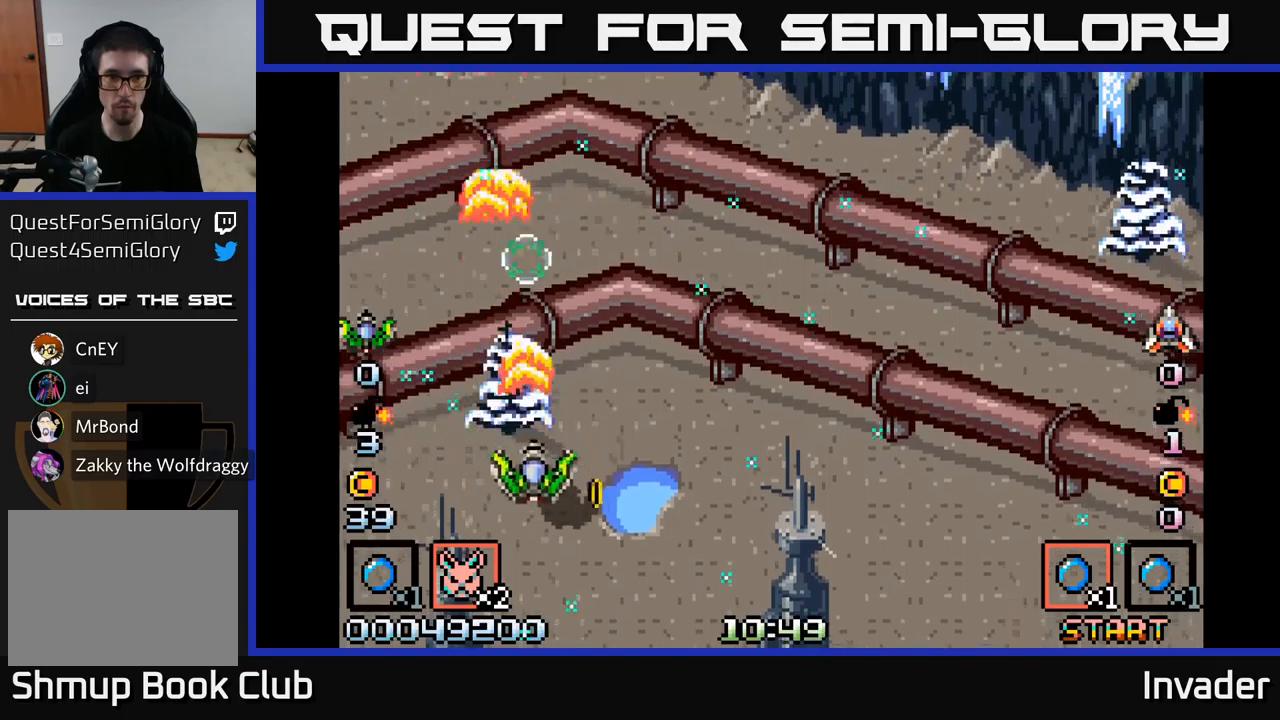
{"buttons": [], "right_stick": "center", "events": [[67, "B", "up"], [167, "B", "down"], [234, "B", "up"], [284, "DPAD_DOWN", "up"], [334, "B", "down"], [384, "DPAD_UP", "down"], [400, "DPAD_RIGHT", "up"], [434, "B", "up"], [484, "DPAD_UP", "up"]]}
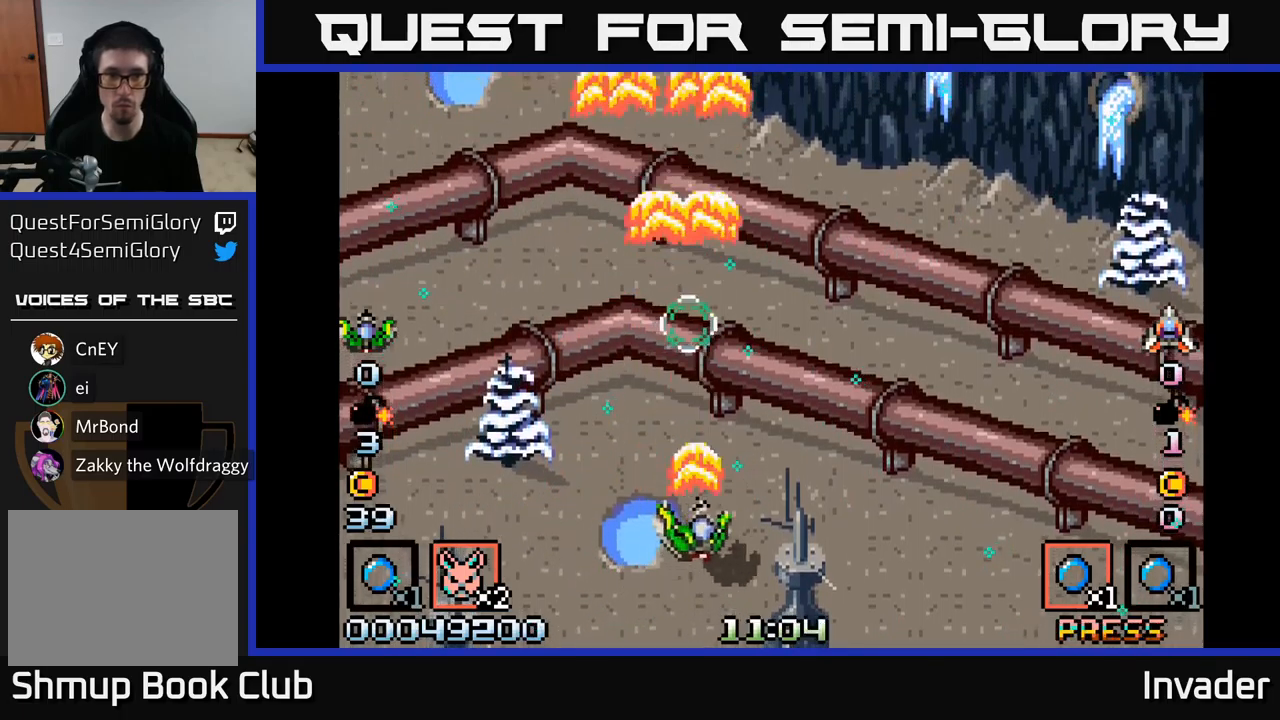
{"buttons": ["B", "DPAD_UP"], "right_stick": "center", "events": [[17, "DPAD_RIGHT", "down"], [34, "B", "down"], [100, "DPAD_DOWN", "down"], [167, "B", "up"], [250, "B", "down"], [267, "DPAD_DOWN", "up"], [384, "B", "up"], [400, "DPAD_UP", "down"], [434, "DPAD_RIGHT", "up"], [467, "B", "down"]]}
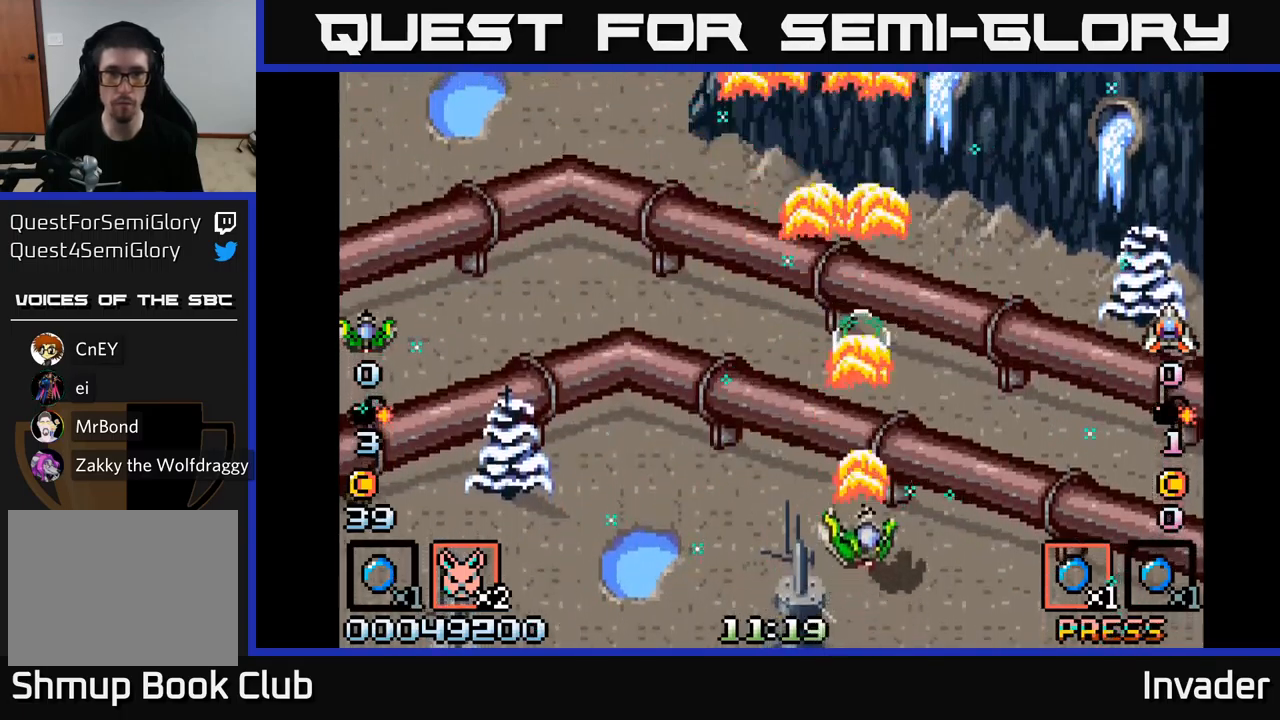
{"buttons": ["B"], "right_stick": "center", "events": [[117, "B", "up"], [150, "DPAD_UP", "up"], [200, "B", "down"], [317, "B", "up"], [417, "B", "down"]]}
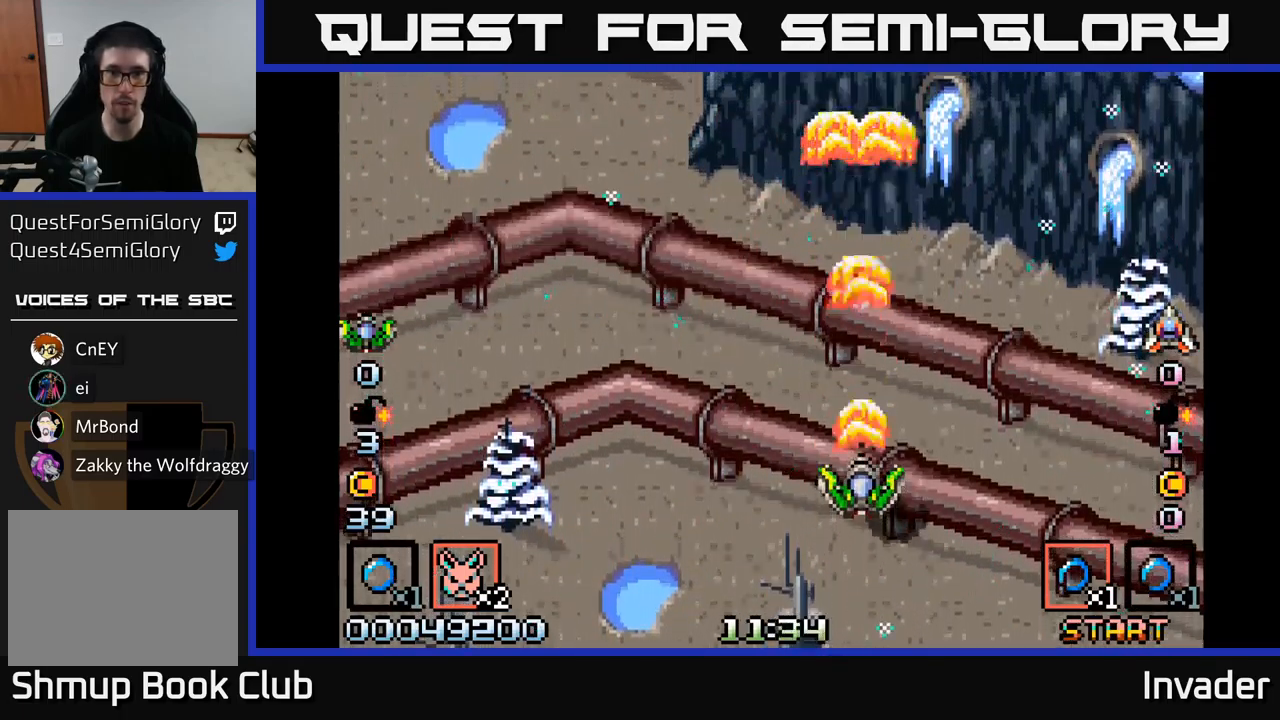
{"buttons": [], "right_stick": "center", "events": [[34, "B", "up"], [100, "B", "down"], [267, "B", "up"], [334, "B", "down"], [500, "B", "up"]]}
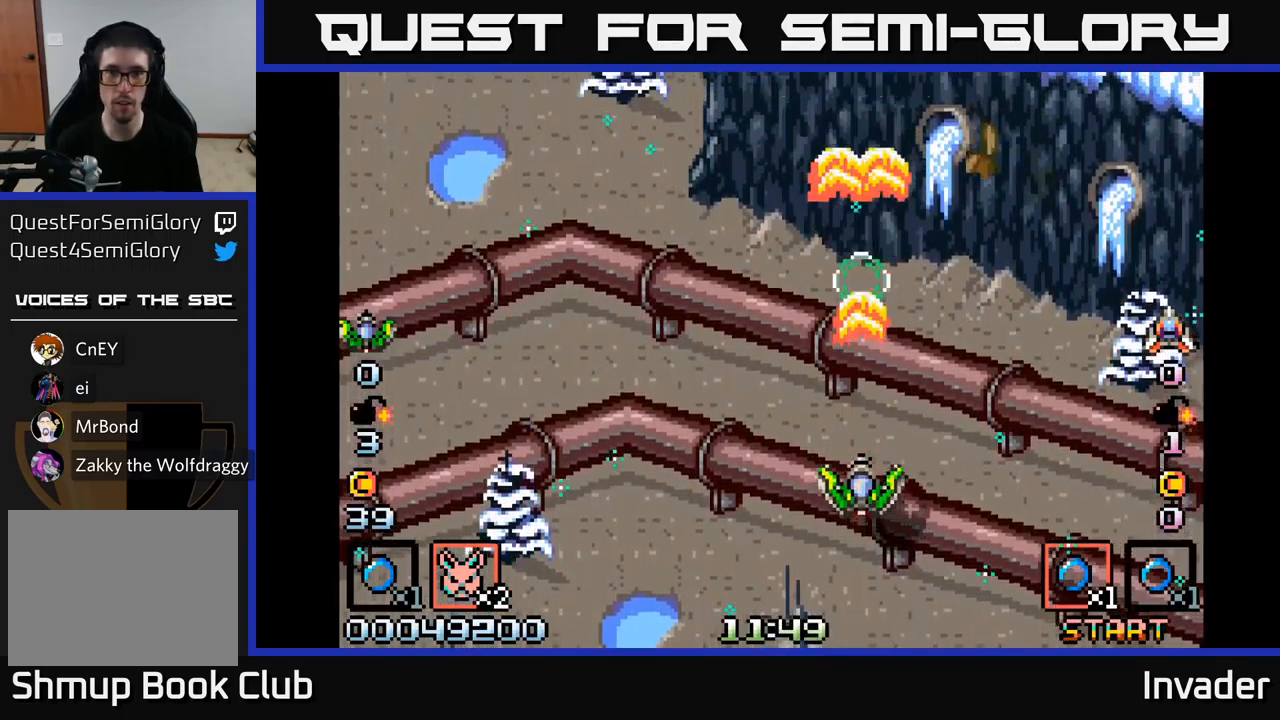
{"buttons": ["B"], "right_stick": "center", "events": [[50, "DPAD_DOWN", "down"], [50, "DPAD_RIGHT", "down"], [84, "B", "down"], [84, "DPAD_DOWN", "up"], [217, "B", "up"], [217, "DPAD_DOWN", "down"], [250, "B", "down"], [250, "DPAD_RIGHT", "up"], [417, "B", "up"], [417, "DPAD_DOWN", "up"], [467, "B", "down"]]}
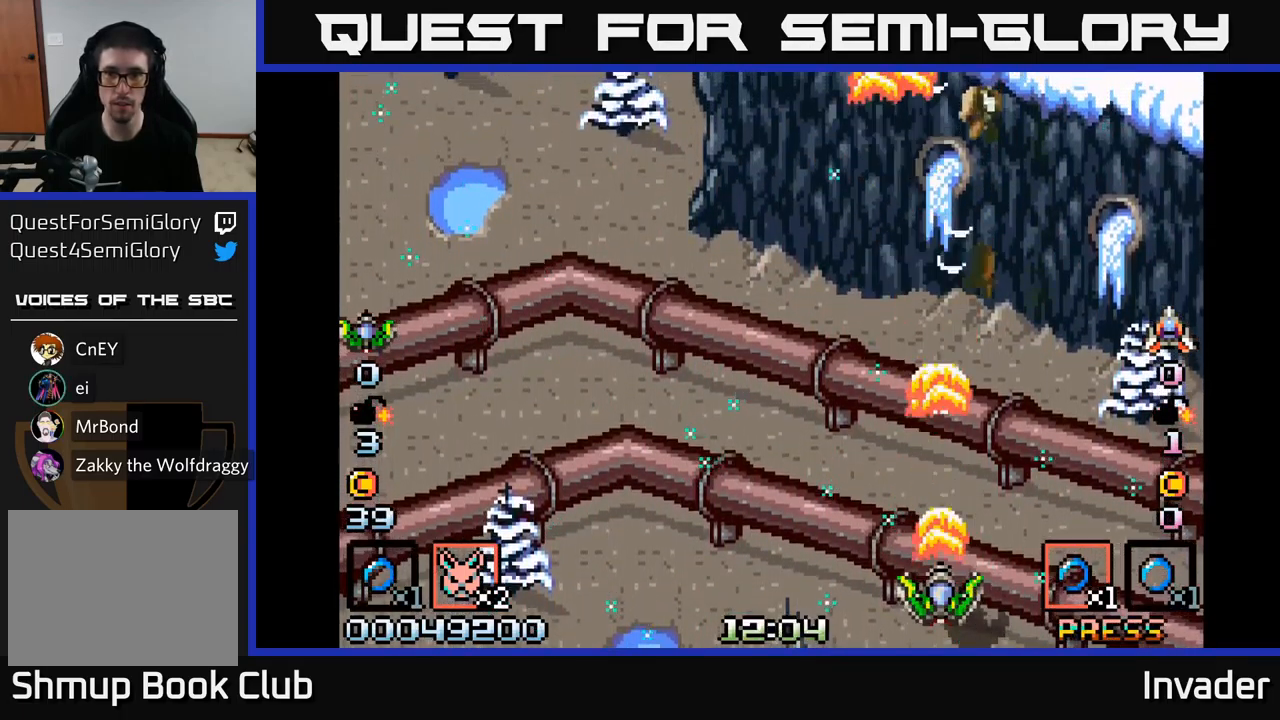
{"buttons": ["B"], "right_stick": "center", "events": [[100, "B", "up"], [134, "DPAD_RIGHT", "down"], [150, "B", "down"], [234, "DPAD_RIGHT", "up"], [267, "B", "up"], [317, "B", "down"], [434, "B", "up"], [500, "B", "down"]]}
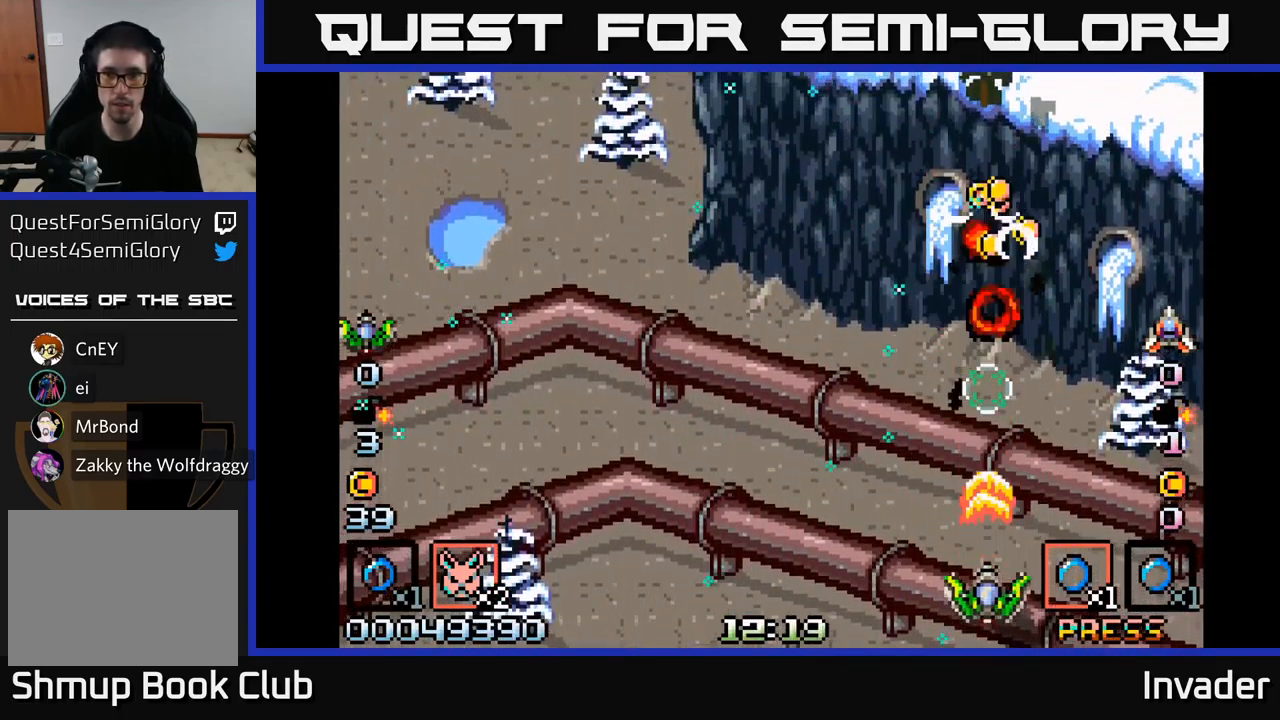
{"buttons": ["DPAD_UP"], "right_stick": "center", "events": [[134, "B", "up"], [167, "B", "down"], [334, "B", "up"], [367, "B", "down"], [467, "B", "up"], [467, "DPAD_UP", "down"]]}
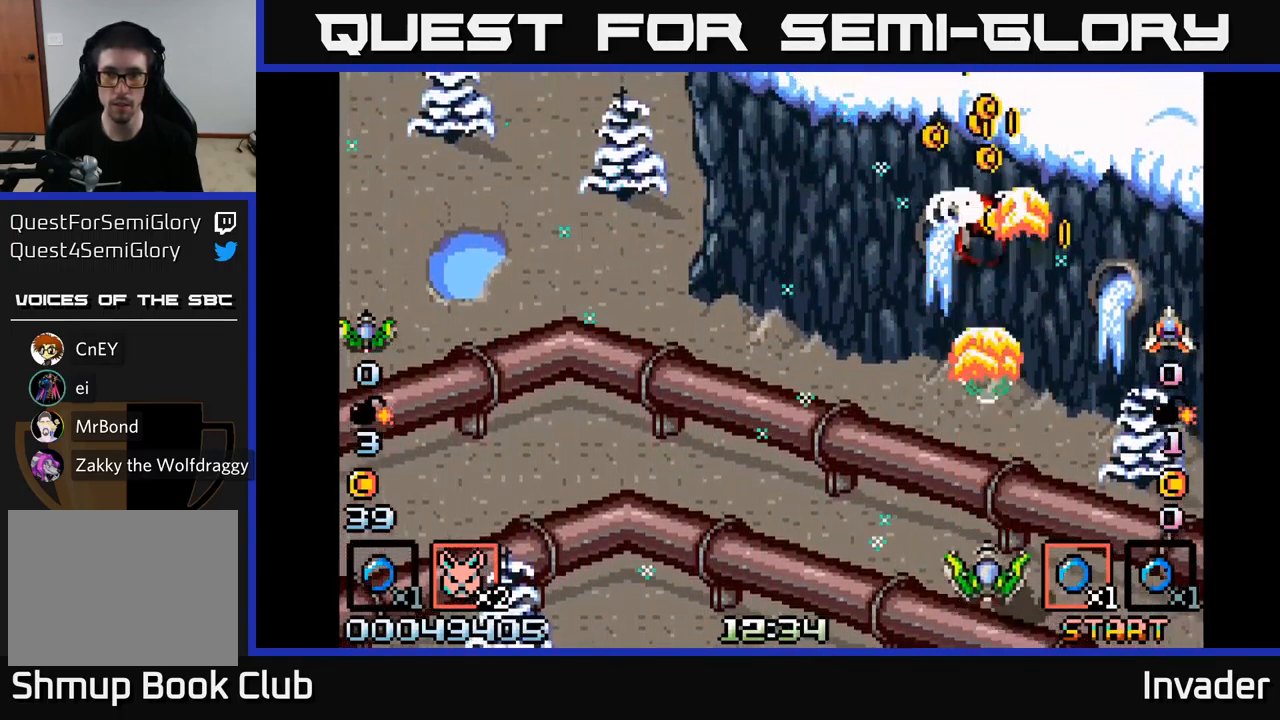
{"buttons": ["DPAD_UP"], "right_stick": "center", "events": [[34, "B", "down"], [184, "B", "up"], [234, "B", "down"], [350, "B", "up"], [417, "B", "down"], [500, "B", "up"]]}
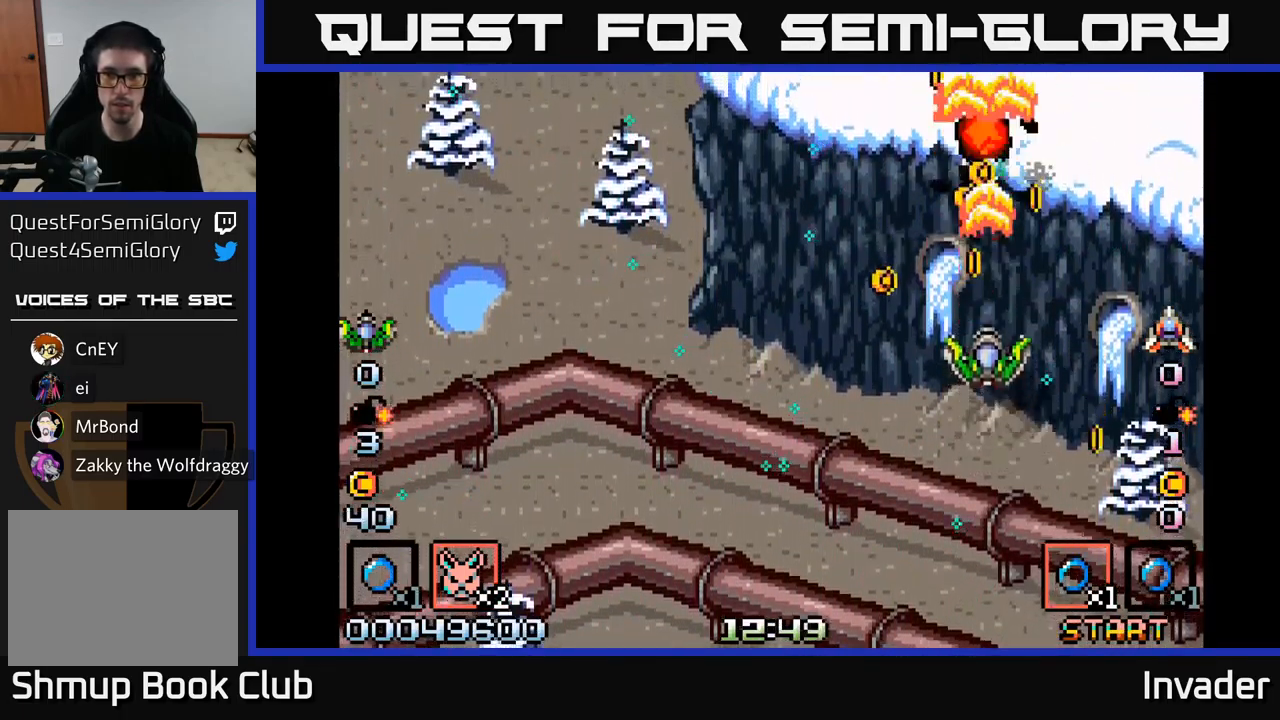
{"buttons": ["B", "DPAD_DOWN"], "right_stick": "center", "events": [[67, "B", "down"], [217, "B", "up"], [234, "B", "down"], [350, "B", "up"], [350, "DPAD_UP", "up"], [400, "B", "down"], [400, "DPAD_DOWN", "down"]]}
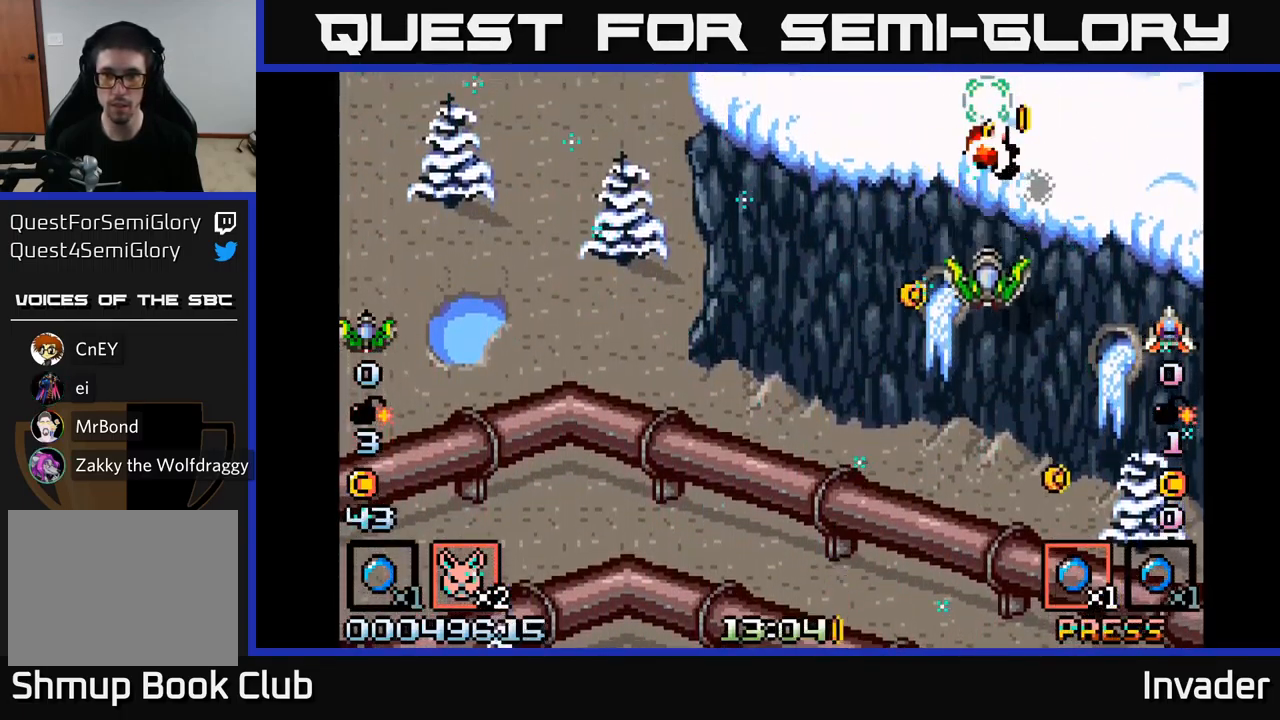
{"buttons": ["B", "DPAD_UP"], "right_stick": "center", "events": [[34, "B", "up"], [117, "B", "down"], [167, "DPAD_RIGHT", "down"], [200, "B", "up"], [250, "DPAD_RIGHT", "up"], [267, "B", "down"], [367, "B", "up"], [416, "DPAD_DOWN", "up"], [450, "B", "down"], [450, "DPAD_UP", "down"]]}
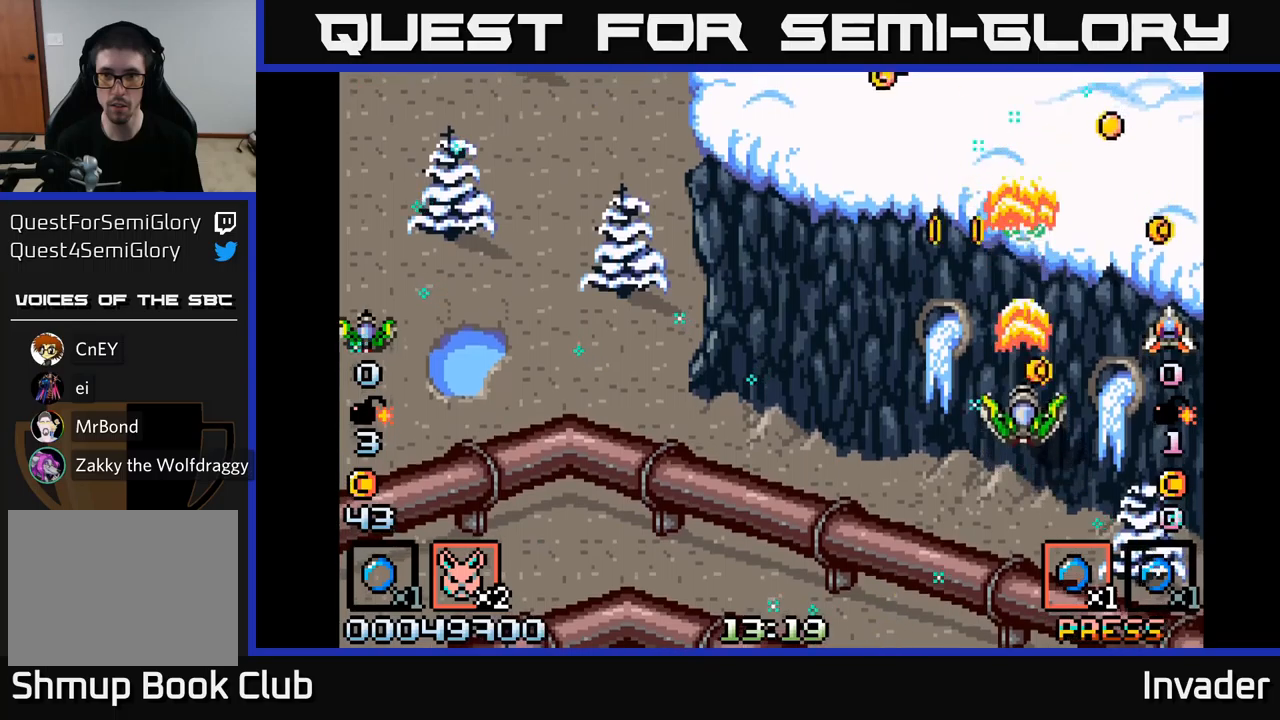
{"buttons": ["B", "DPAD_DOWN", "DPAD_LEFT"], "right_stick": "center"}
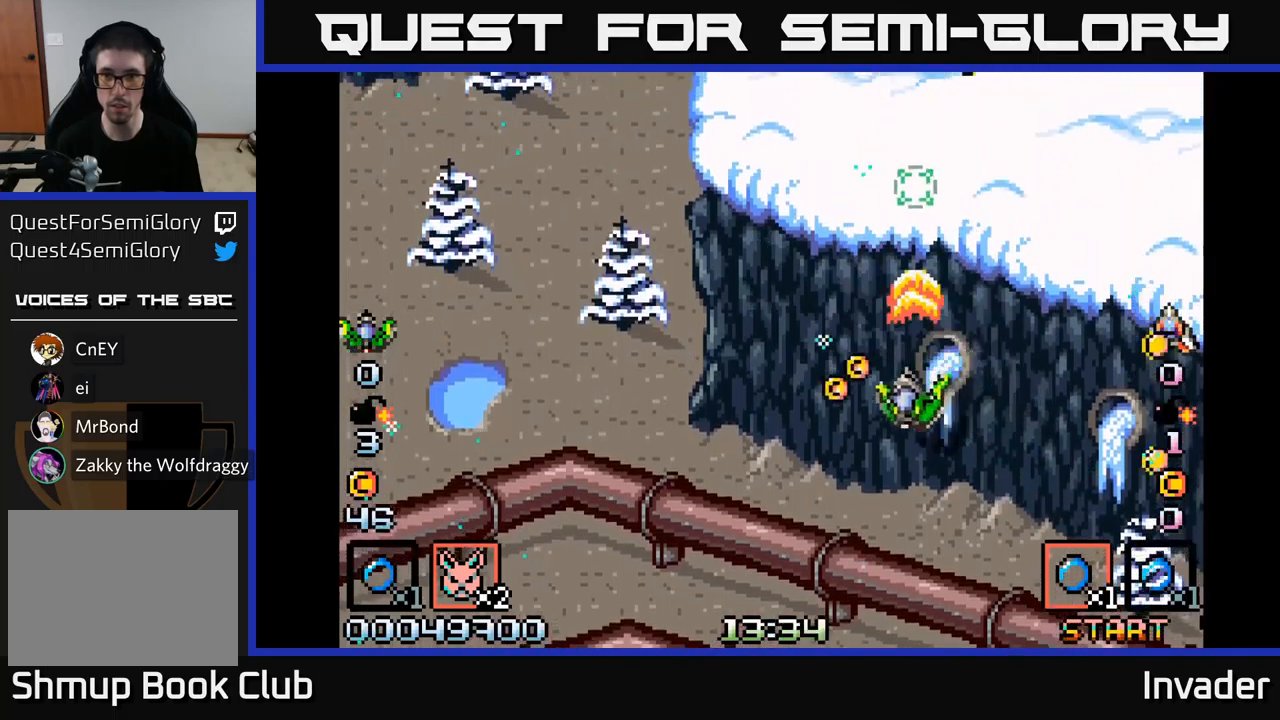
{"buttons": ["B", "DPAD_UP", "DPAD_RIGHT"], "right_stick": "center", "events": [[116, "B", "up"], [183, "DPAD_LEFT", "up"], [200, "B", "down"], [266, "DPAD_RIGHT", "down"], [300, "DPAD_DOWN", "up"], [350, "B", "up"], [383, "DPAD_UP", "down"], [400, "B", "down"]]}
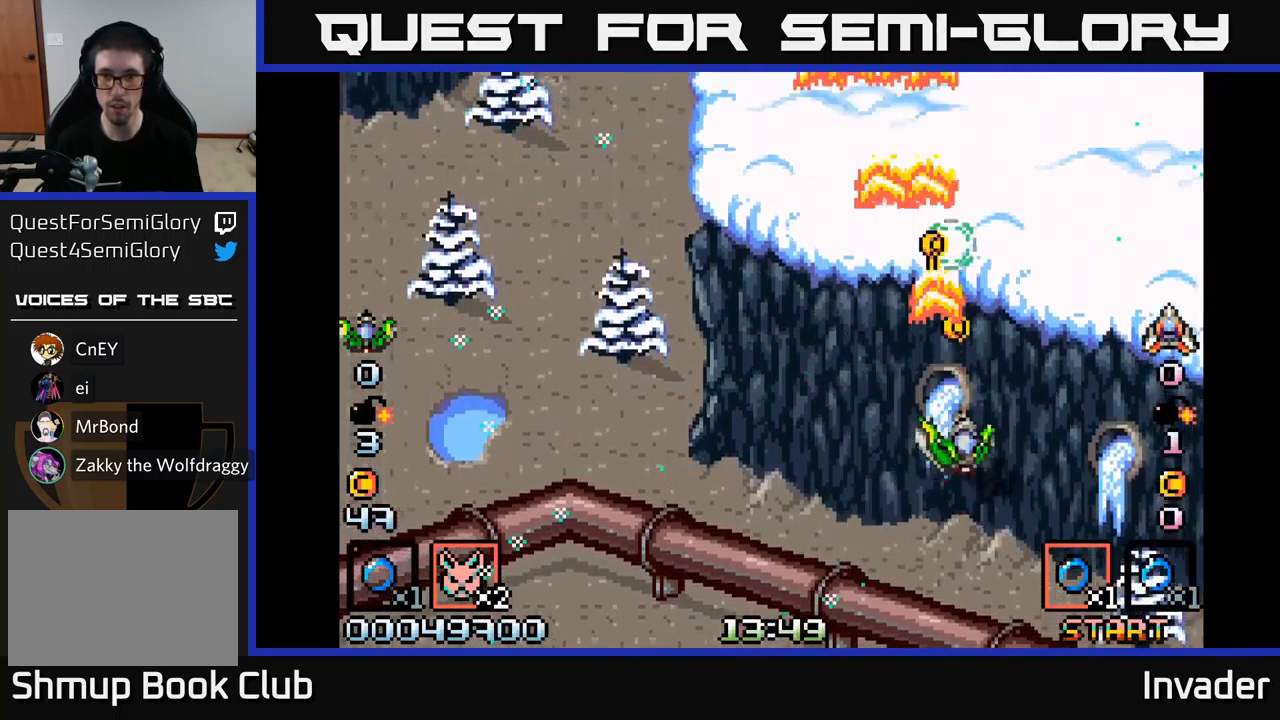
{"buttons": ["B", "DPAD_DOWN", "DPAD_LEFT"], "right_stick": "center"}
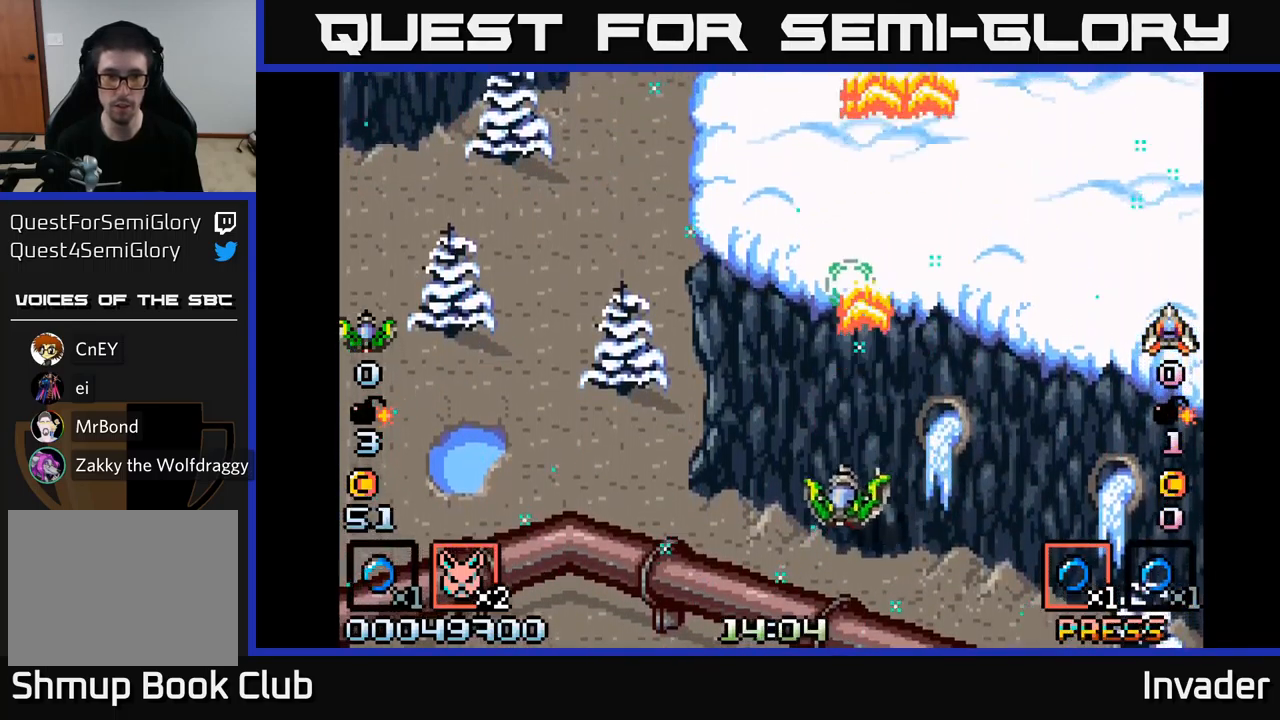
{"buttons": ["DPAD_LEFT"], "right_stick": "center", "events": [[50, "DPAD_DOWN", "up"], [100, "B", "up"], [150, "B", "down"], [200, "DPAD_DOWN", "down"], [250, "DPAD_LEFT", "up"], [283, "B", "up"], [366, "B", "down"], [366, "DPAD_DOWN", "up"], [466, "B", "up"], [466, "DPAD_LEFT", "down"]]}
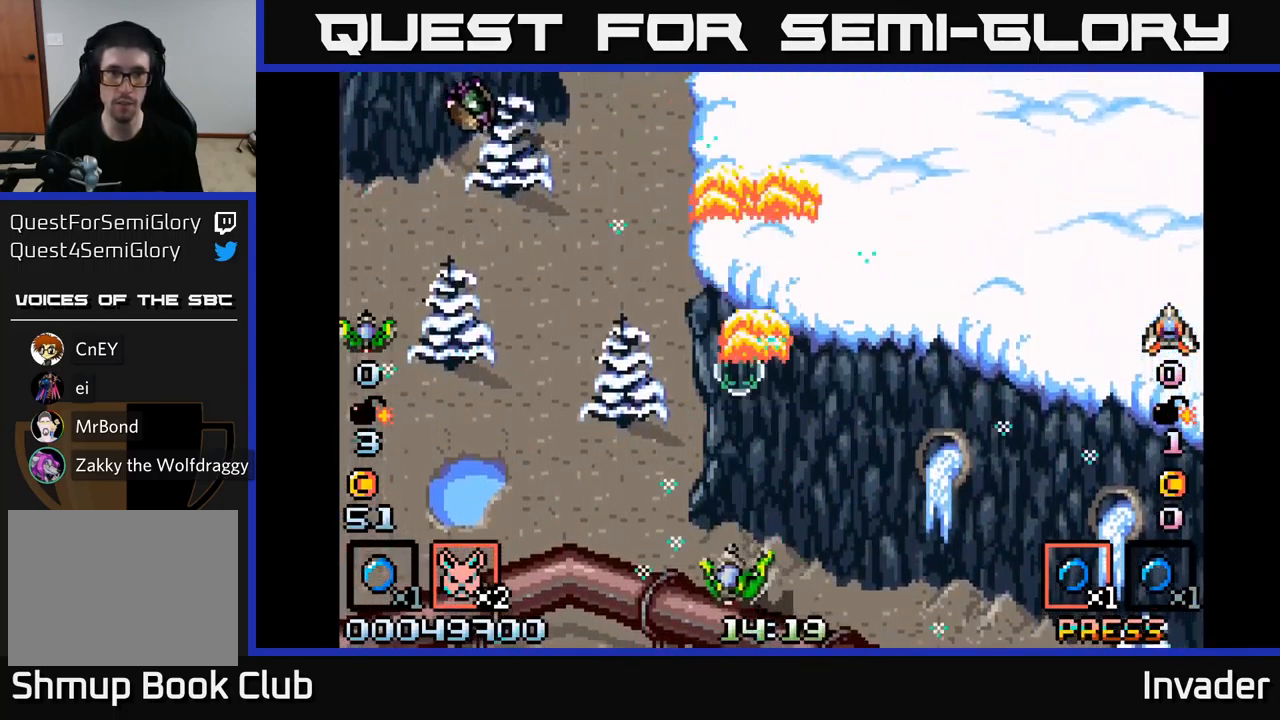
{"buttons": ["B", "DPAD_LEFT"], "right_stick": "center", "events": [[50, "B", "down"], [233, "B", "up"], [300, "B", "down"], [433, "B", "up"], [466, "B", "down"]]}